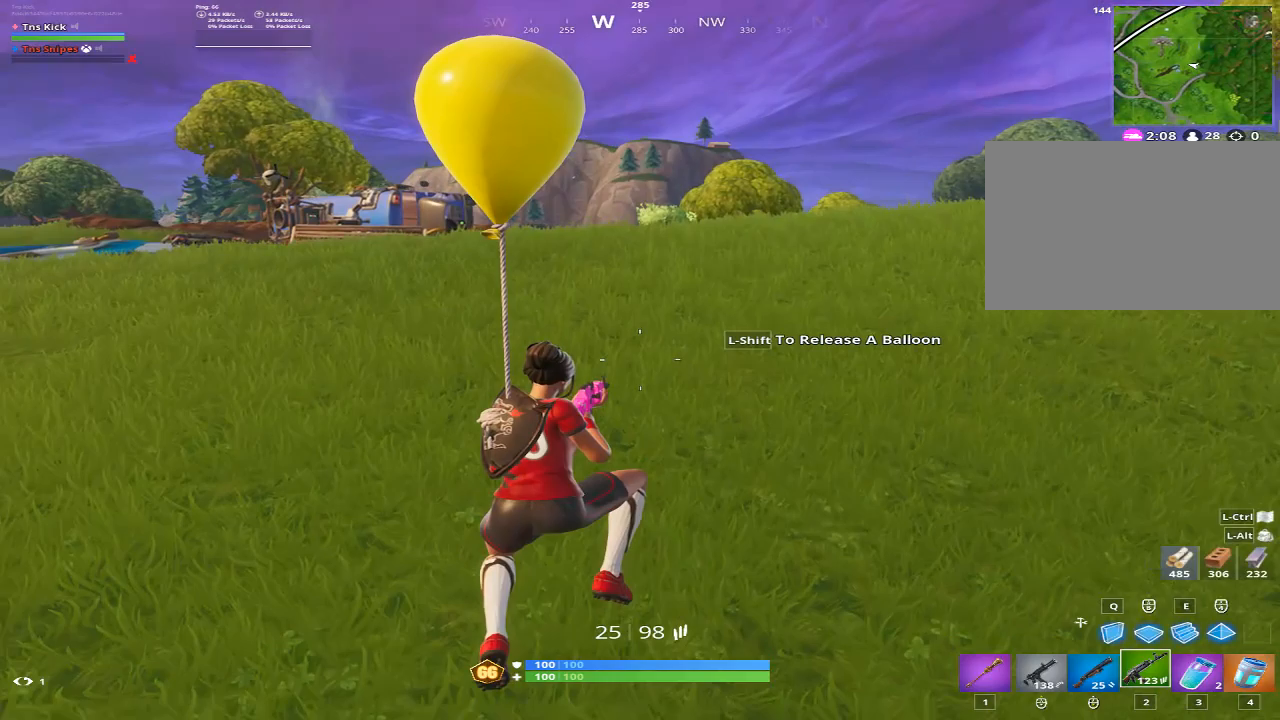
Gameplay with keyboard and mouse; each line is a JSON object with the keys and mouse buttons held at the frame after it. "events" lists presses ("down") and releases ("up") of "1", "2", "3", "4", "5", "a", "alt", "c", "caps_lock", "ctrl", "d", "e", "f", "g", "q", "r", "s", "shift", "space", "t", "tab", "v", "w", "x", "z", "mouse_left", "mouse_wheel" and "mouse_right" between this image and that frame as [ms after this image, input, new state], when the widget could be followed in between. "mouse_left", "mouse_wheel", "mouse_right" = the "left", "wheel", "right" buttons of the "mouse" list. No other keys are recorded. "wheel" means that the mouse wheel is clicked or scrolled. Mouse movement is not recorded.
{"keys": ["w"], "mouse": [], "events": []}
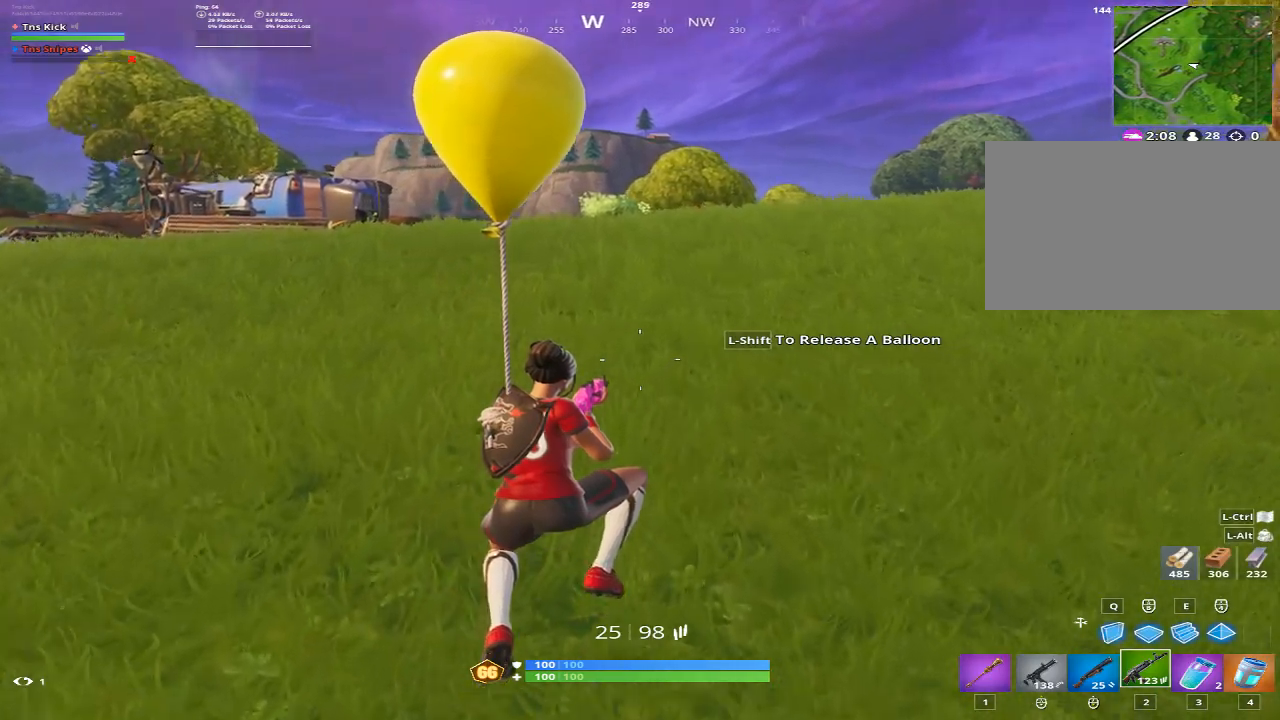
{"keys": ["w"], "mouse": [], "events": []}
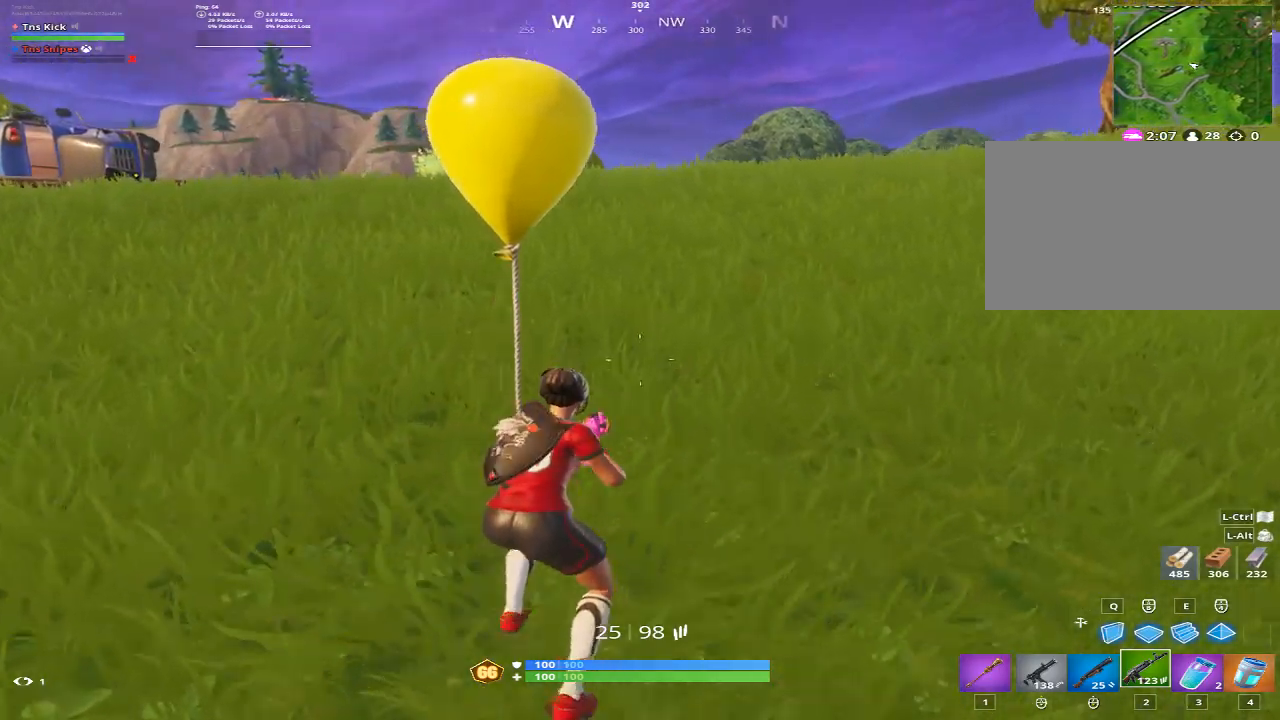
{"keys": ["d", "space", "w"], "mouse": [], "events": [[33, "space", "down"], [83, "a", "down"], [183, "d", "down"], [217, "space", "up"], [367, "space", "down"], [417, "a", "up"]]}
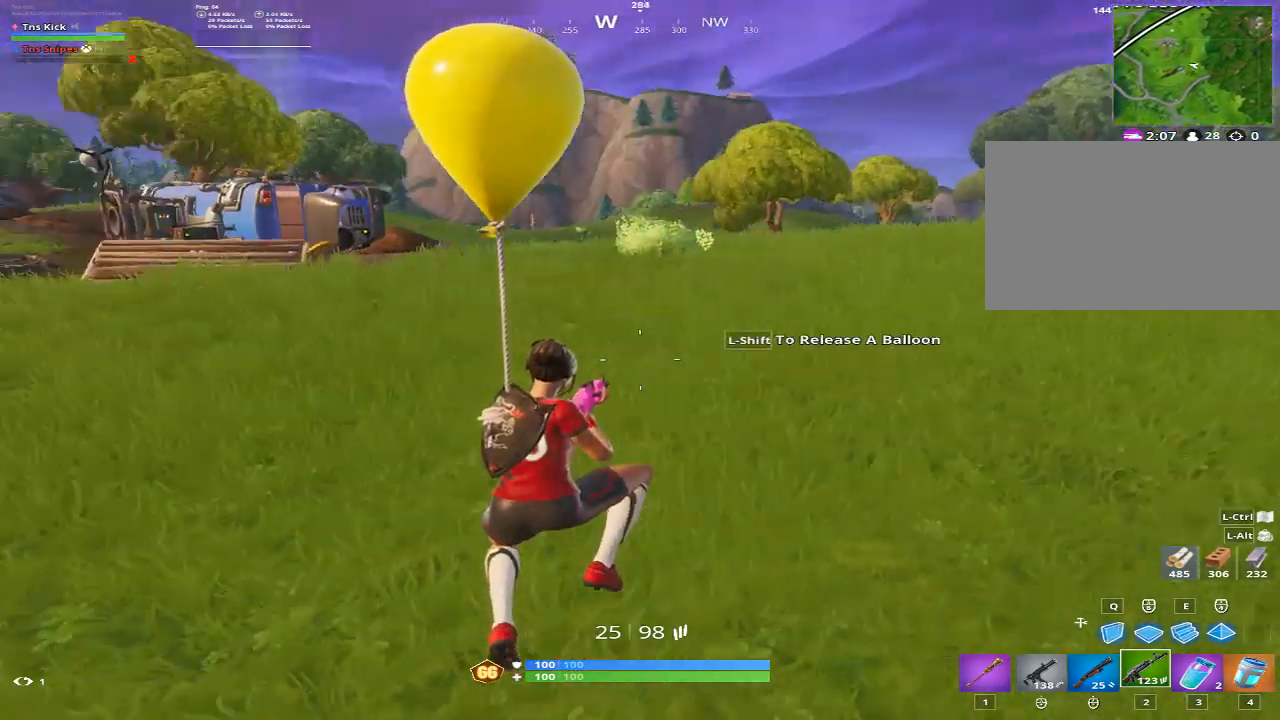
{"keys": ["d", "w"], "mouse": [], "events": [[50, "space", "up"]]}
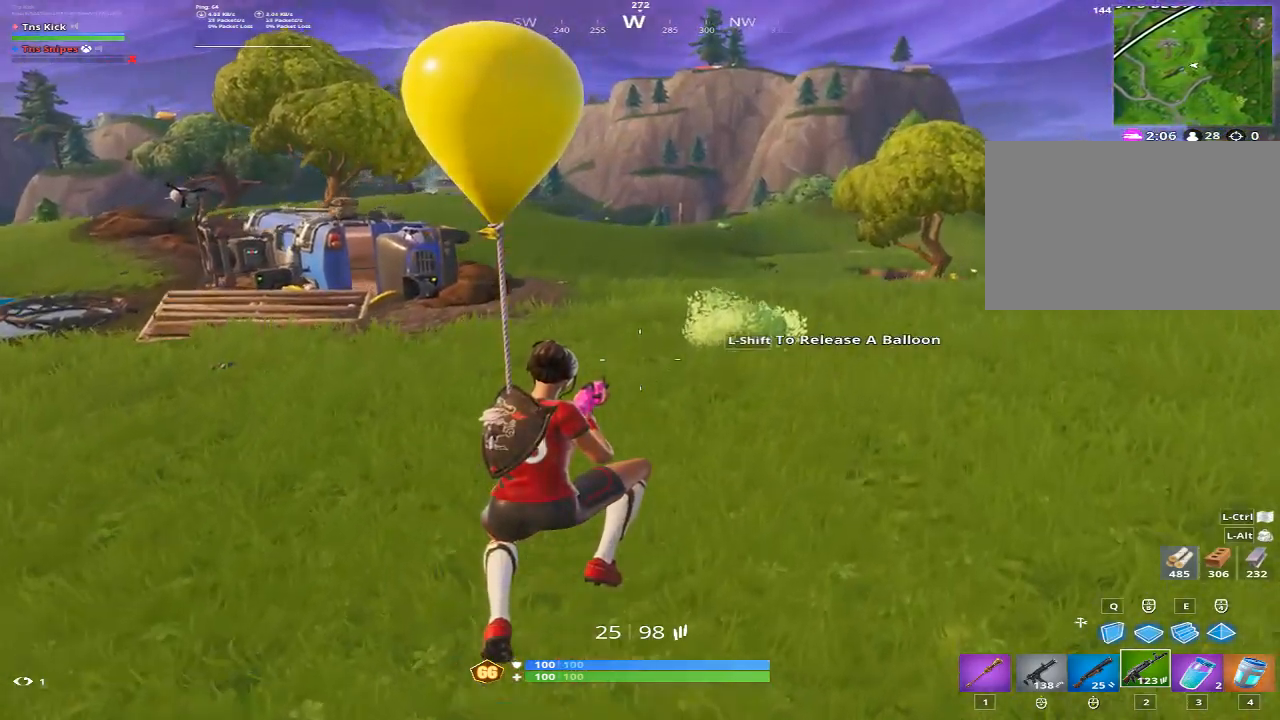
{"keys": ["w"], "mouse": [], "events": [[217, "d", "up"]]}
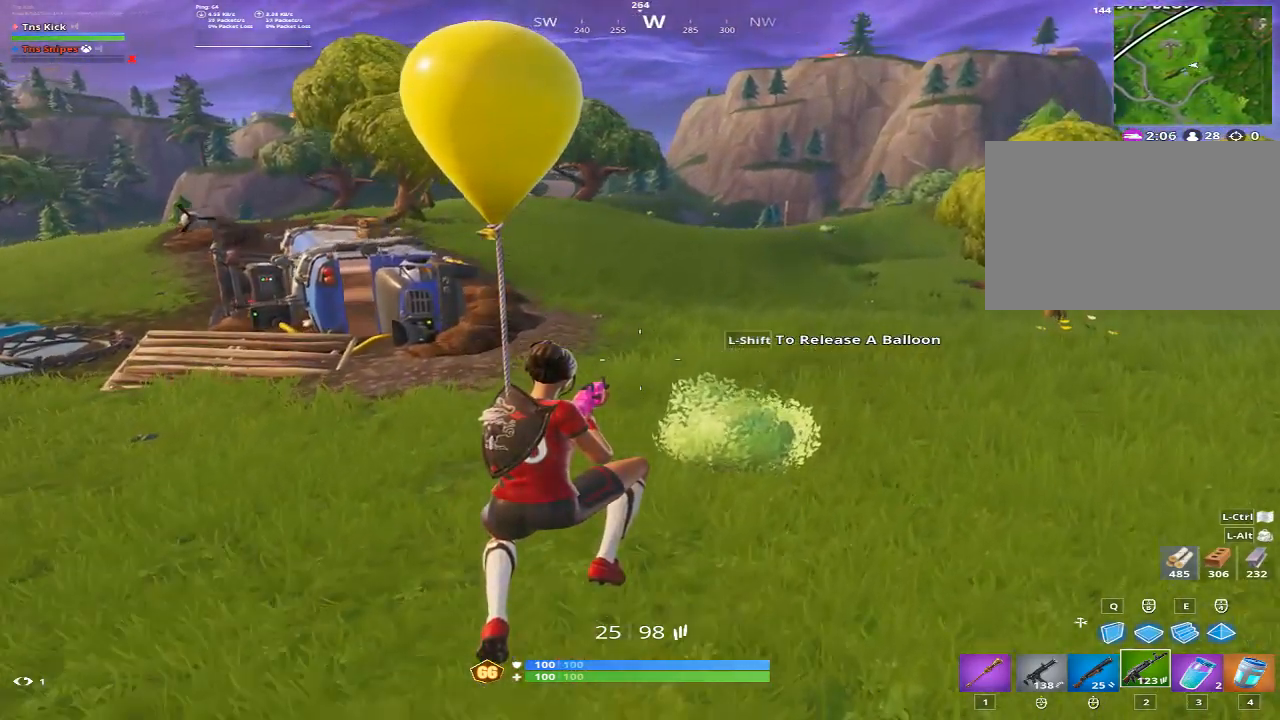
{"keys": ["d", "w"], "mouse": [], "events": [[183, "d", "down"]]}
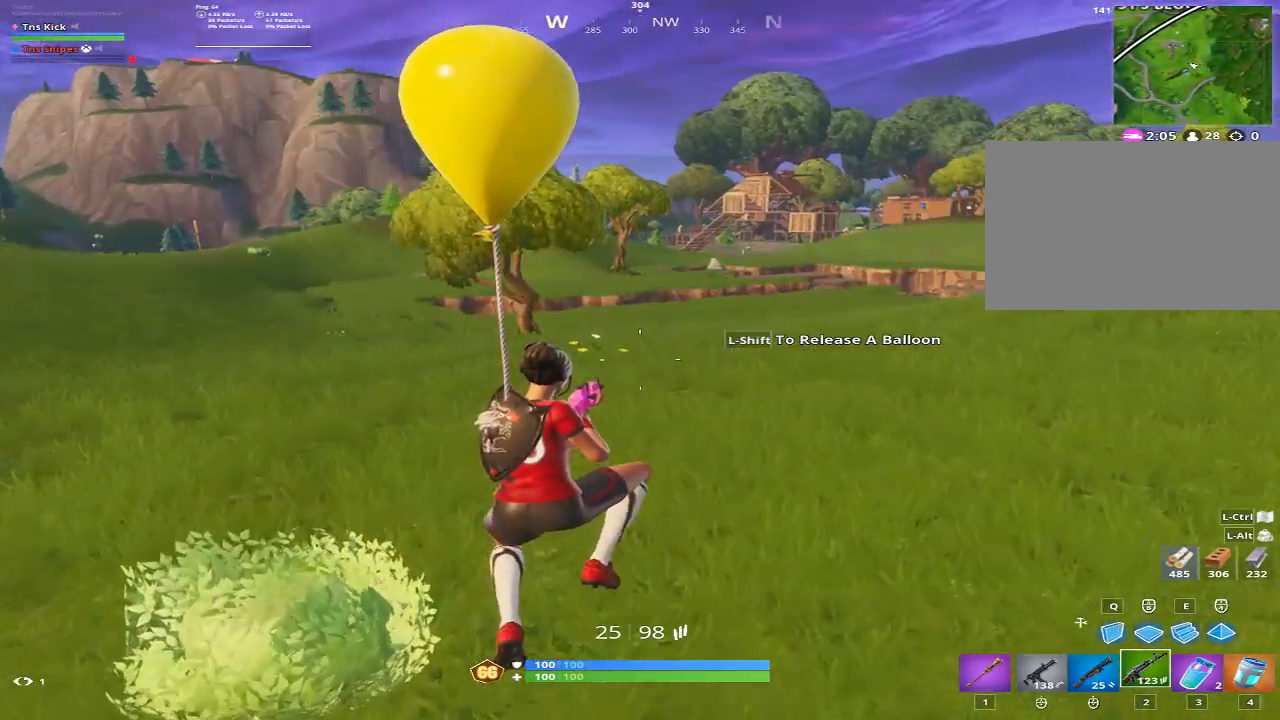
{"keys": ["d", "w"], "mouse": [], "events": []}
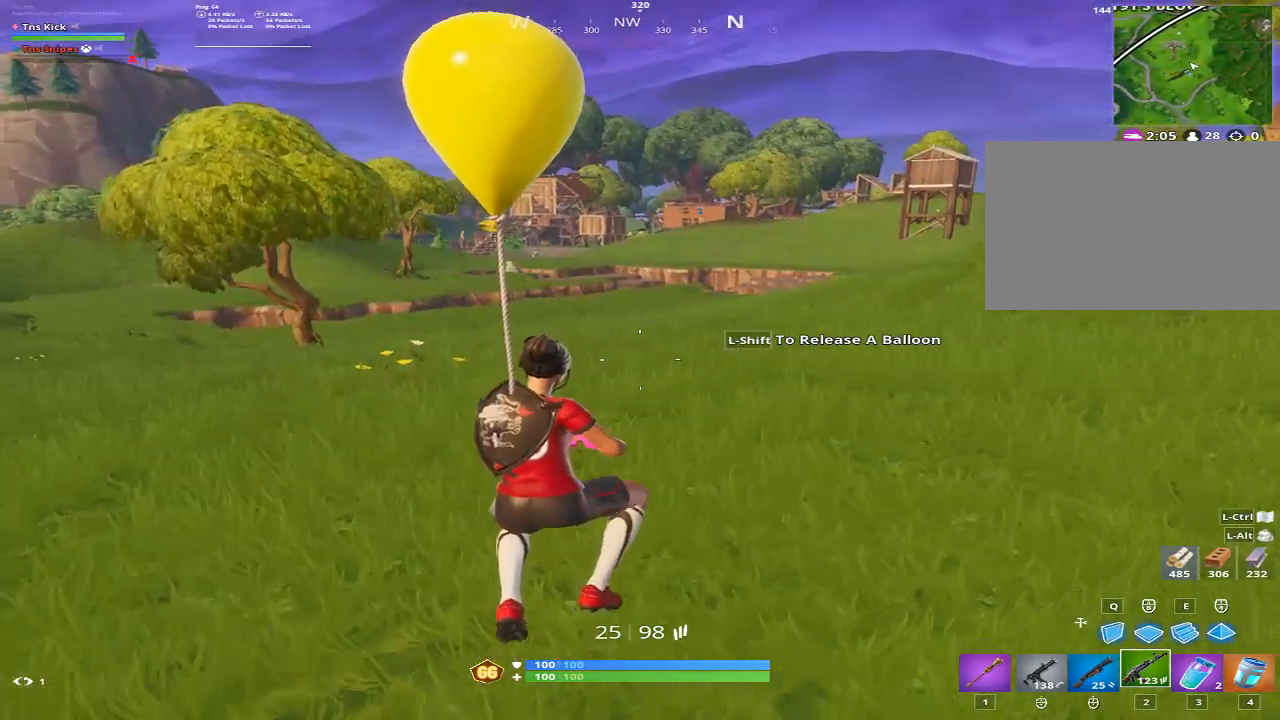
{"keys": ["d", "space", "w"], "mouse": [], "events": [[400, "space", "down"]]}
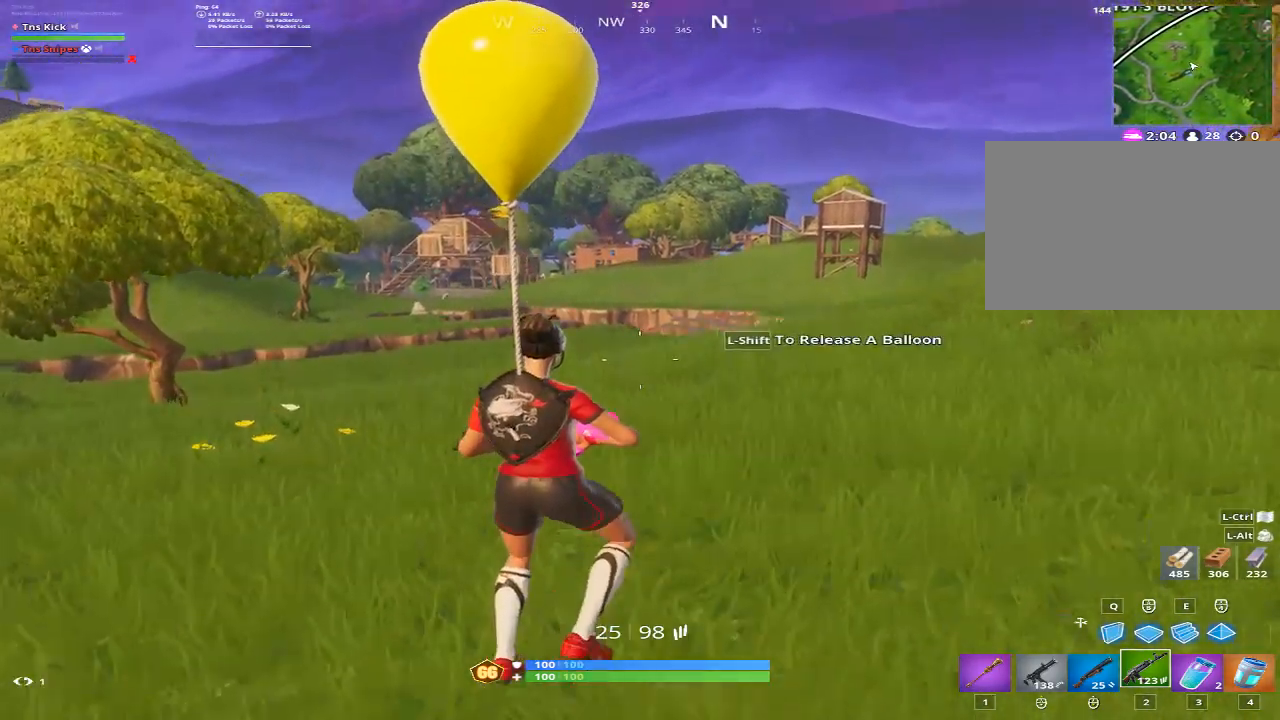
{"keys": ["d", "w"], "mouse": [], "events": [[33, "space", "up"]]}
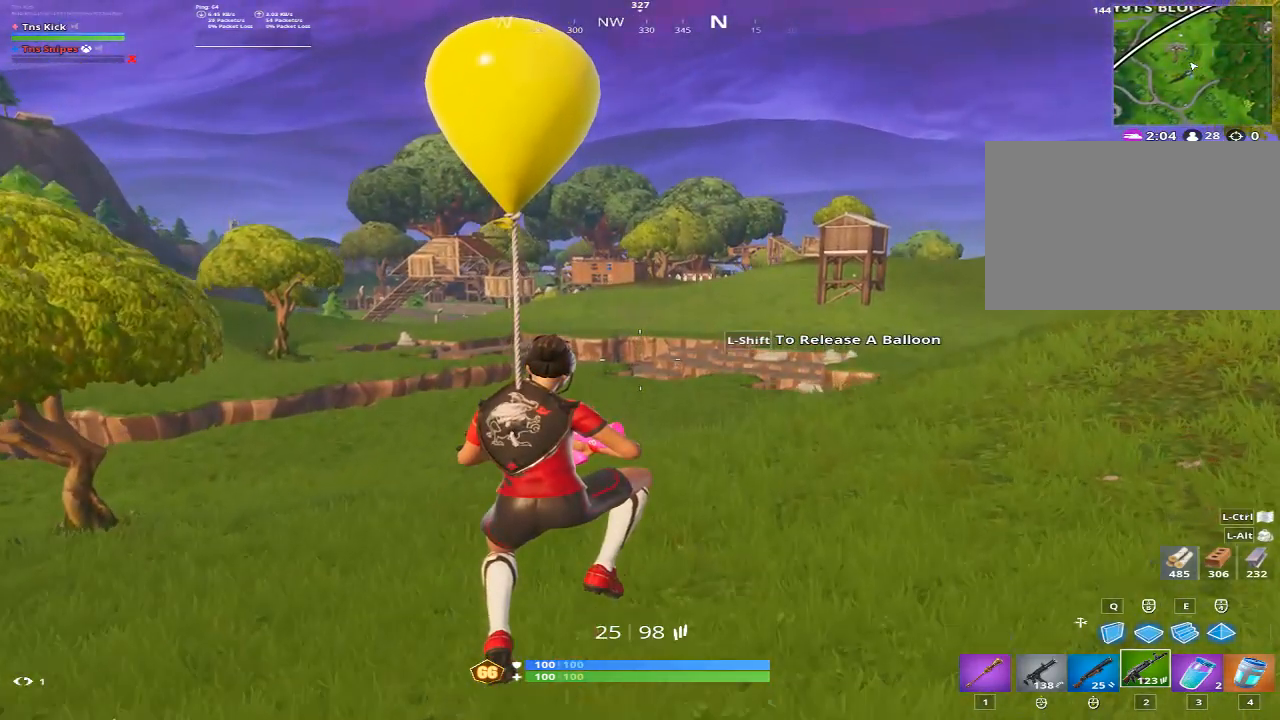
{"keys": ["d"], "mouse": [], "events": [[333, "w", "up"]]}
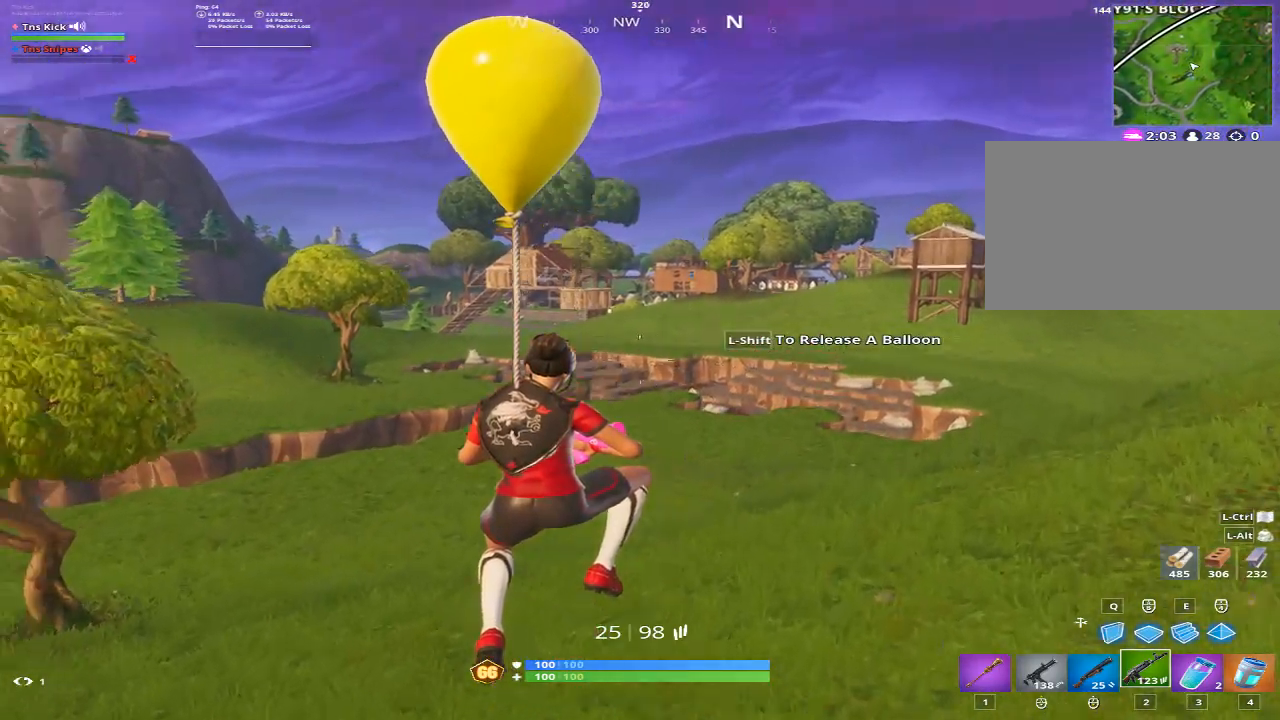
{"keys": [], "mouse": ["right"], "events": [[17, "mouse_right", "down"], [167, "shift", "down"], [300, "d", "up"], [300, "shift", "up"]]}
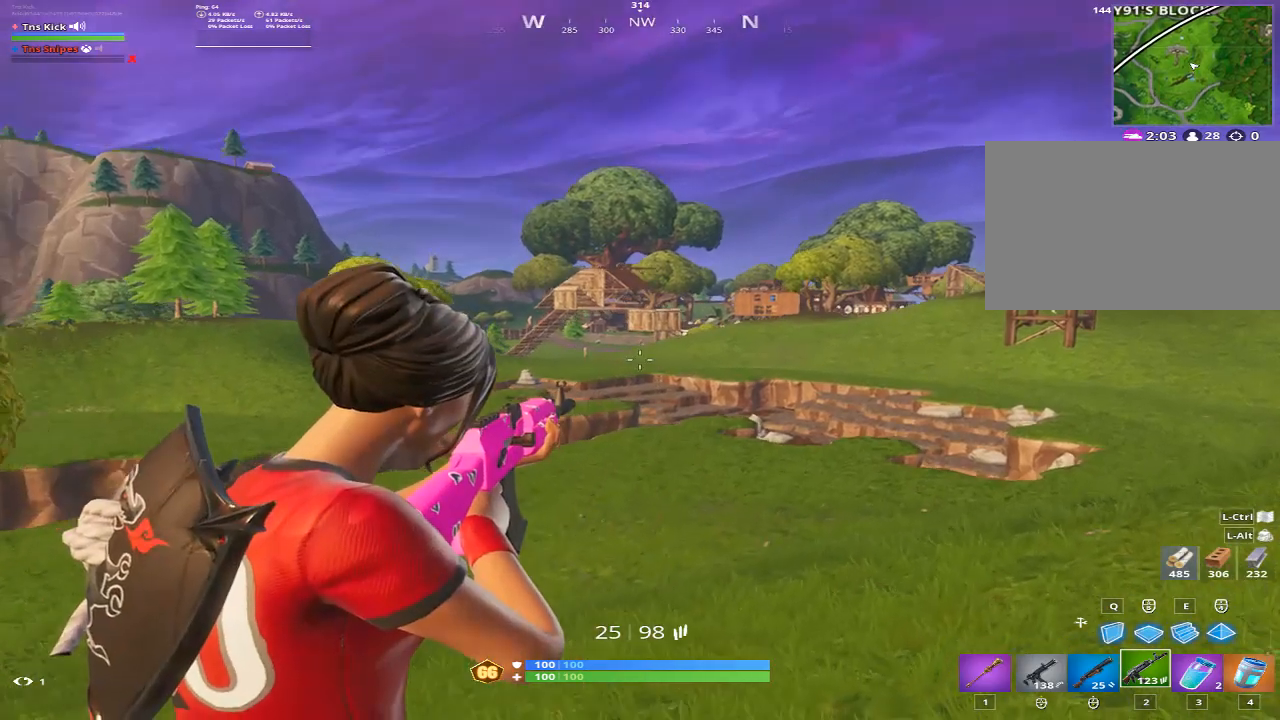
{"keys": ["d", "w"], "mouse": [], "events": [[183, "shift", "down"], [233, "mouse_right", "up"], [233, "w", "down"], [267, "shift", "up"], [500, "d", "down"]]}
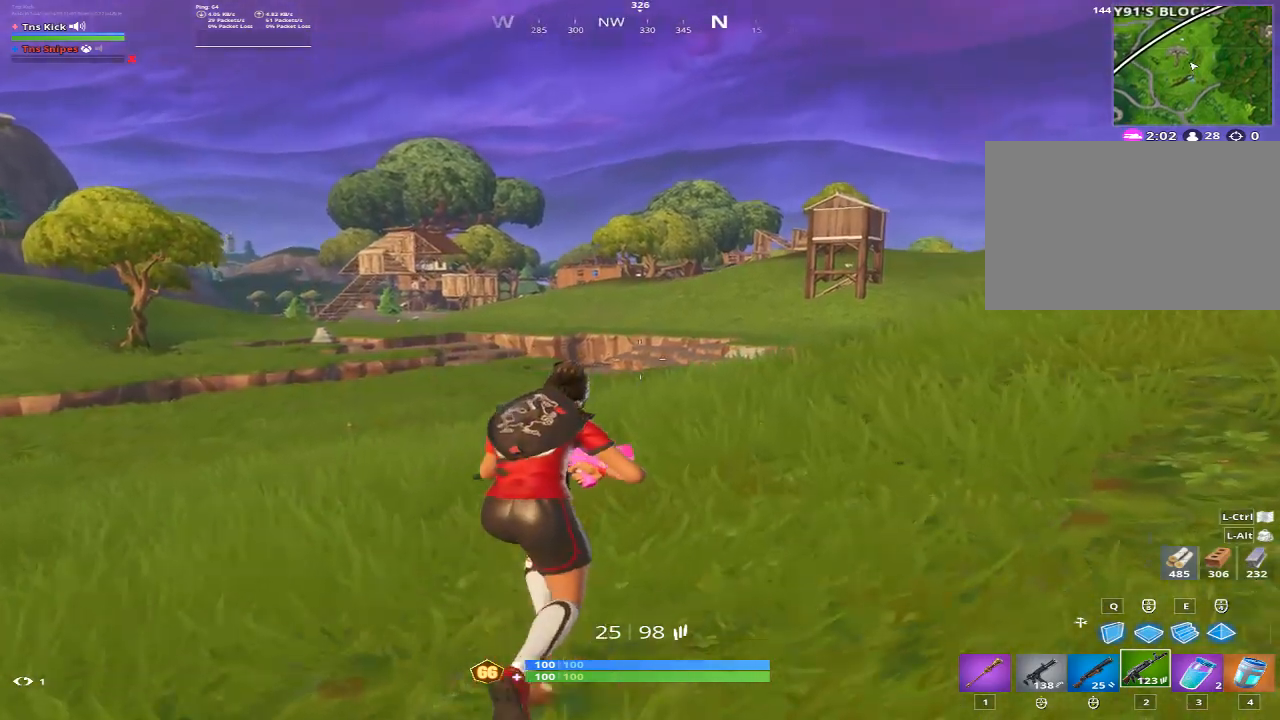
{"keys": ["d", "space", "w"], "mouse": [], "events": [[333, "space", "down"]]}
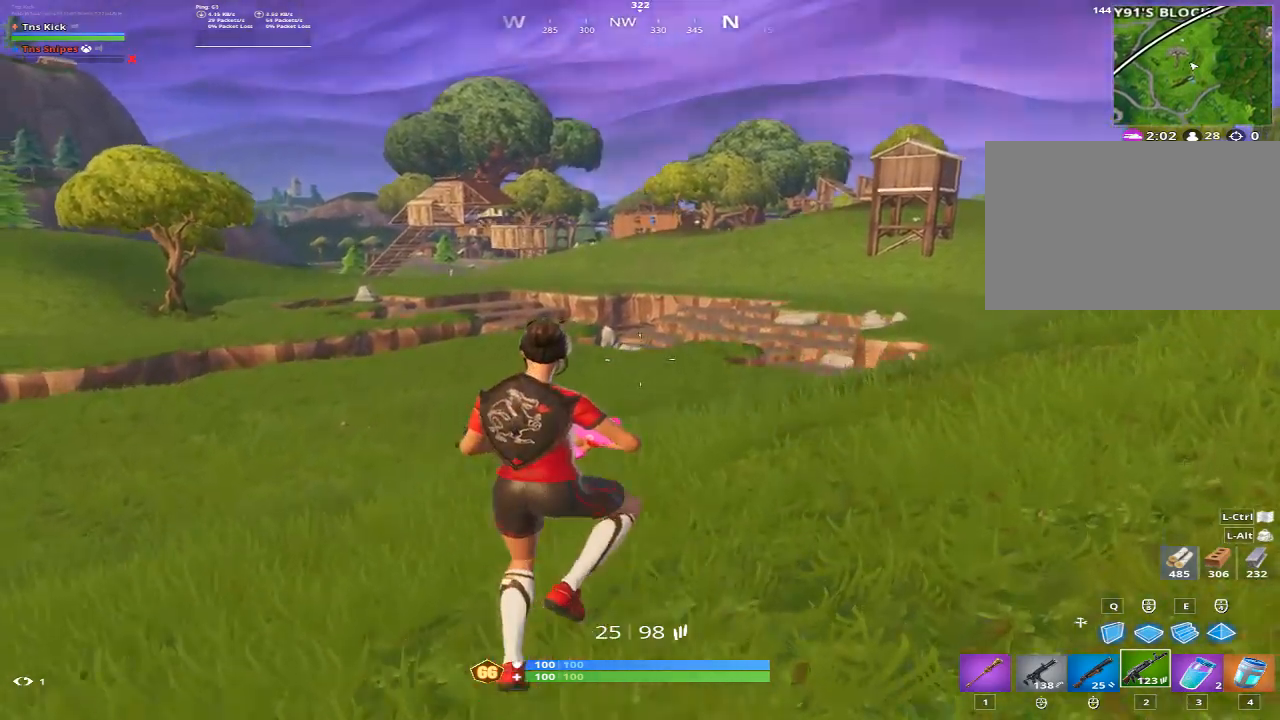
{"keys": ["d", "w"], "mouse": [], "events": [[67, "space", "up"]]}
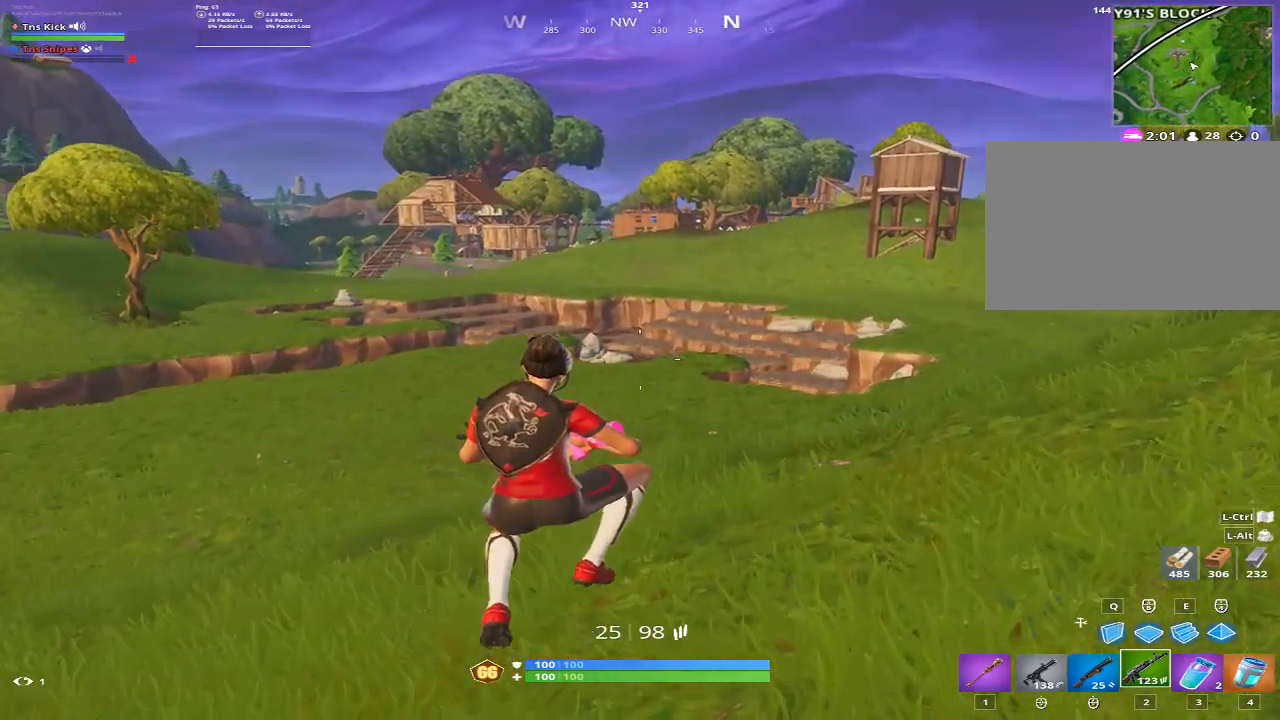
{"keys": ["d", "space", "w"], "mouse": [], "events": [[417, "space", "down"]]}
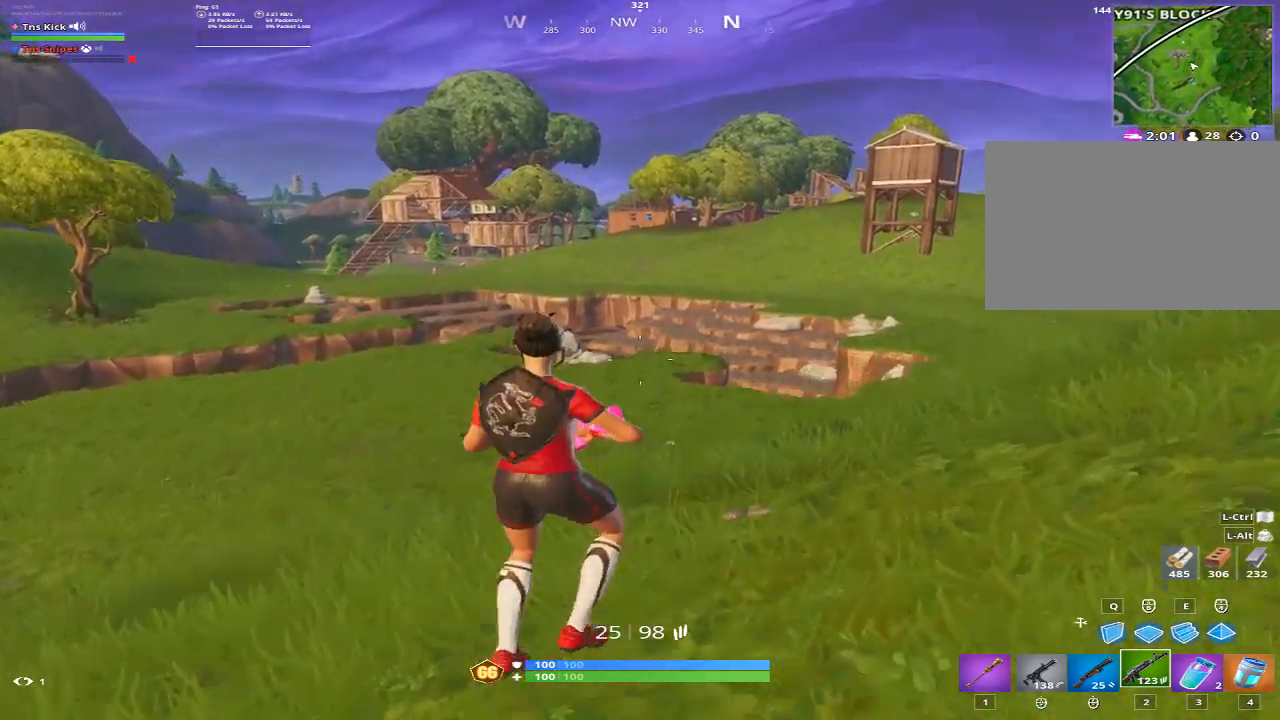
{"keys": ["d"], "mouse": [], "events": [[50, "space", "up"], [150, "w", "up"]]}
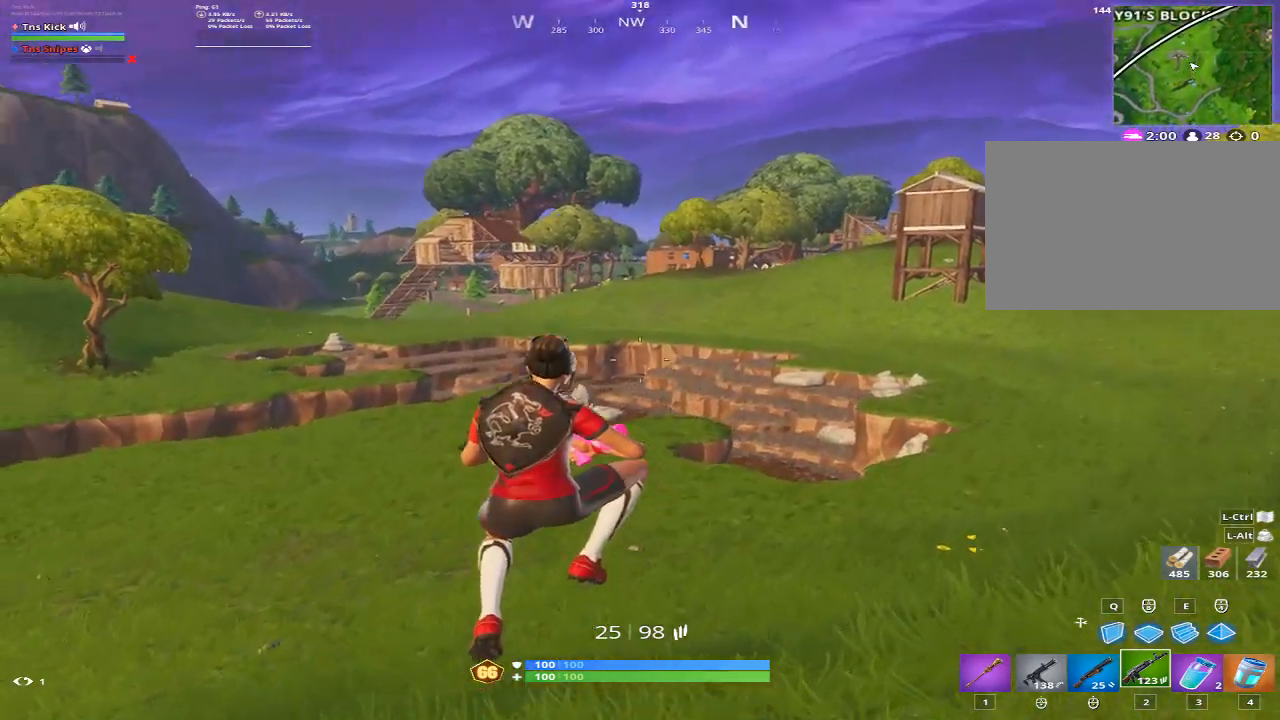
{"keys": [], "mouse": ["right"], "events": [[300, "mouse_right", "down"], [350, "shift", "down"], [400, "d", "up"], [483, "shift", "up"]]}
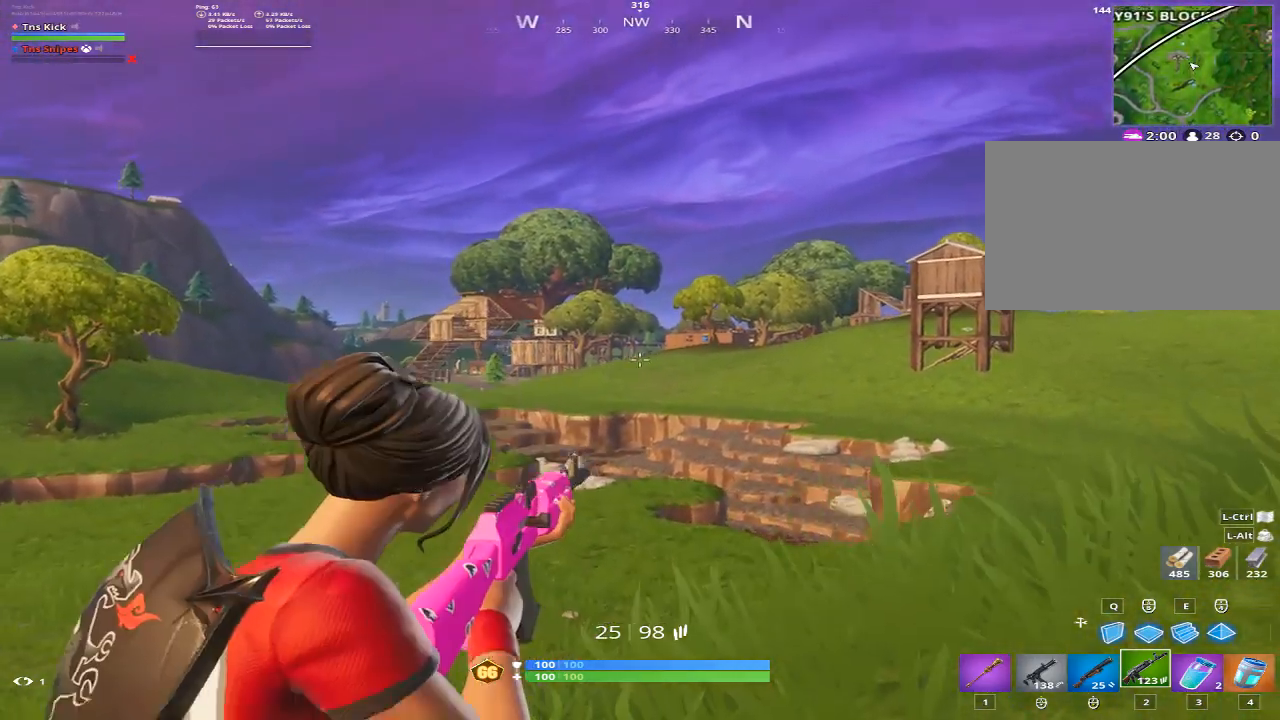
{"keys": [], "mouse": ["right"], "events": []}
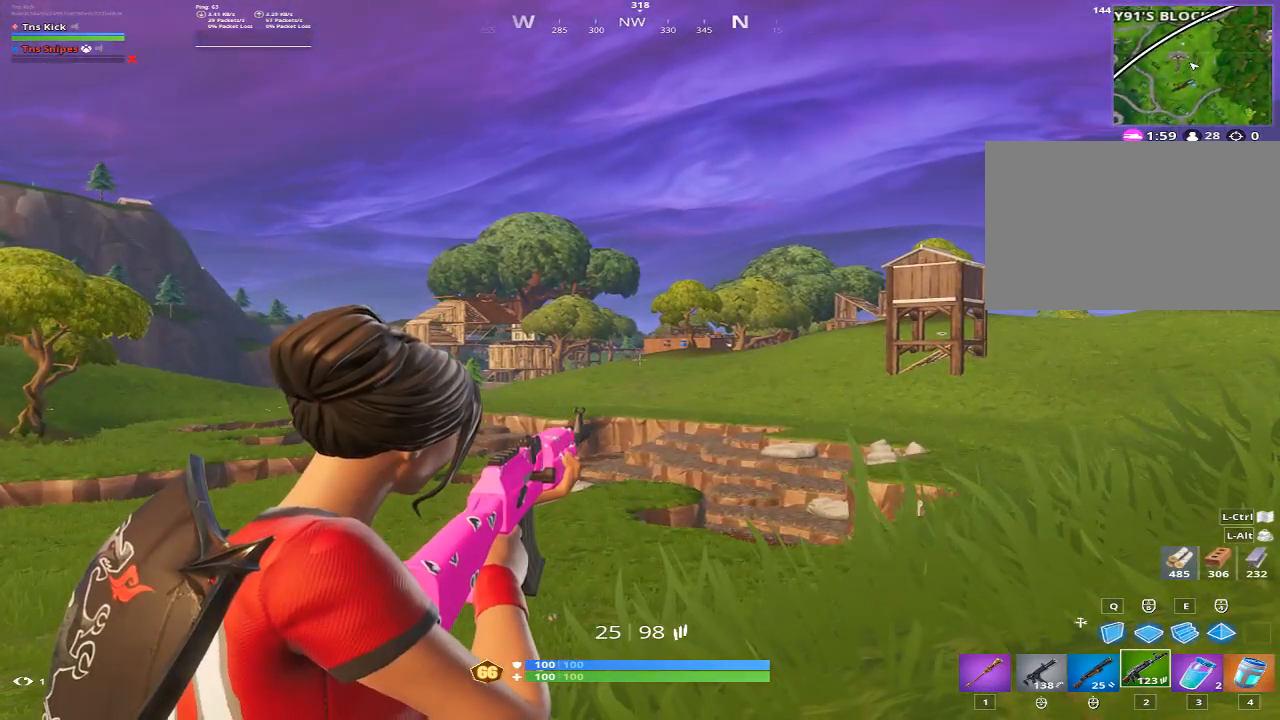
{"keys": [], "mouse": ["right"], "events": [[100, "mouse_left", "down"], [200, "mouse_left", "up"]]}
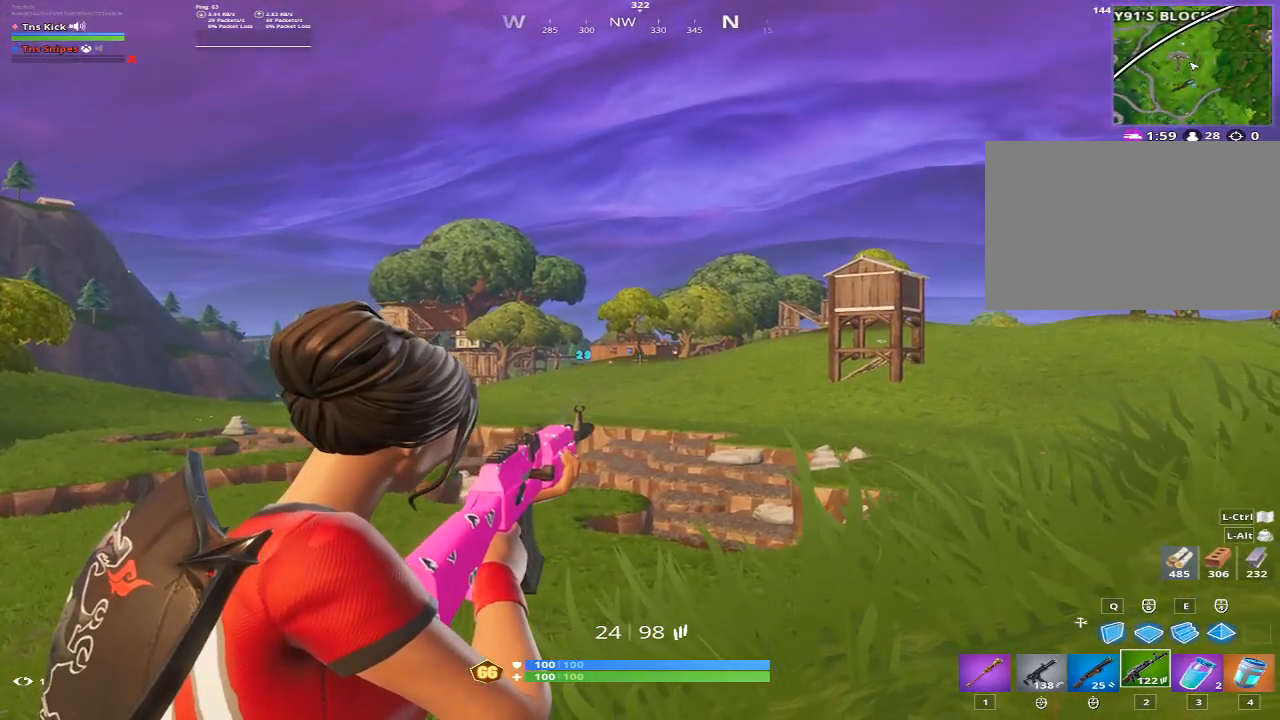
{"keys": [], "mouse": ["right"], "events": []}
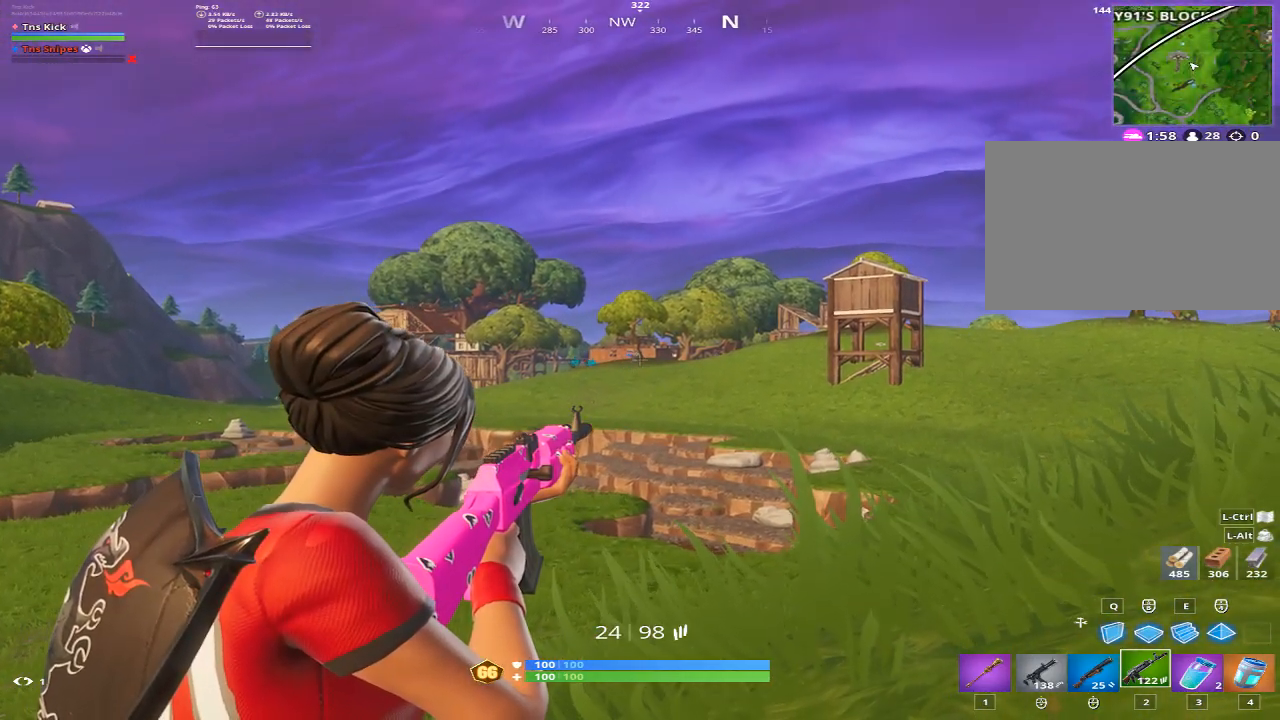
{"keys": ["space", "w"], "mouse": [], "events": [[33, "mouse_left", "down"], [133, "mouse_left", "up"], [317, "d", "down"], [367, "mouse_right", "up"], [367, "space", "down"], [367, "w", "down"], [417, "d", "up"]]}
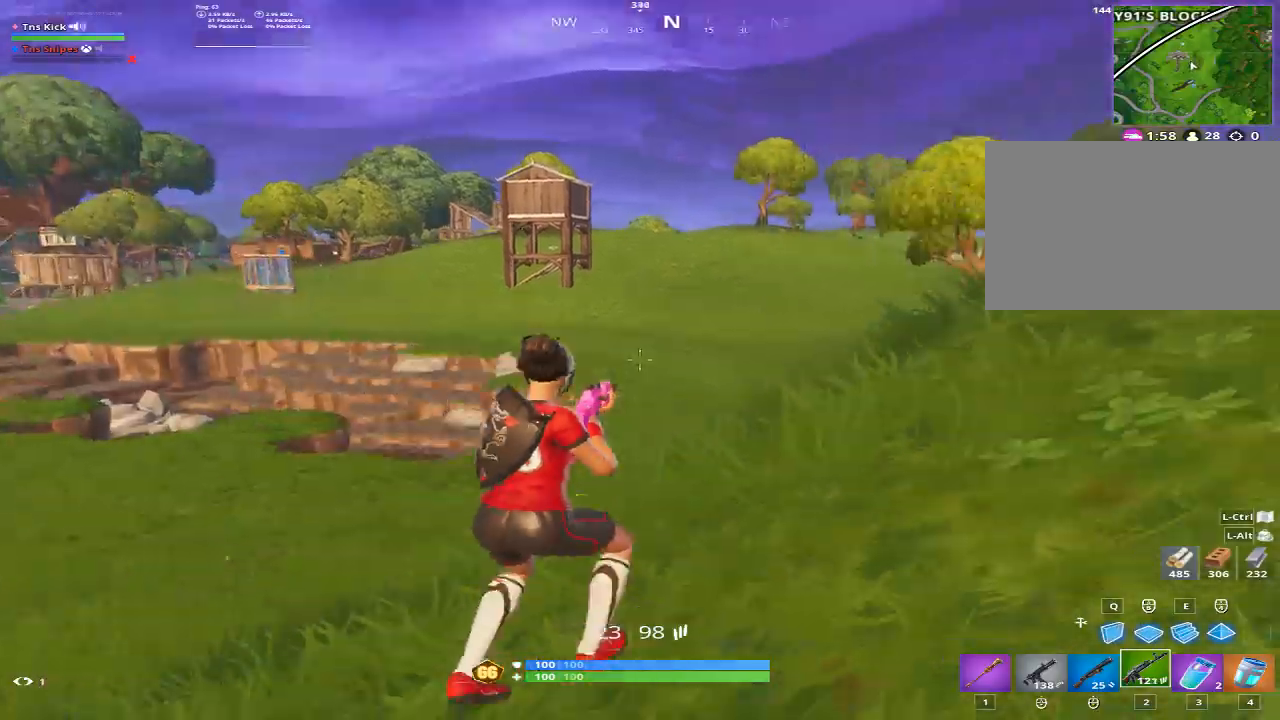
{"keys": ["d", "w"], "mouse": [], "events": [[50, "space", "up"], [333, "d", "down"]]}
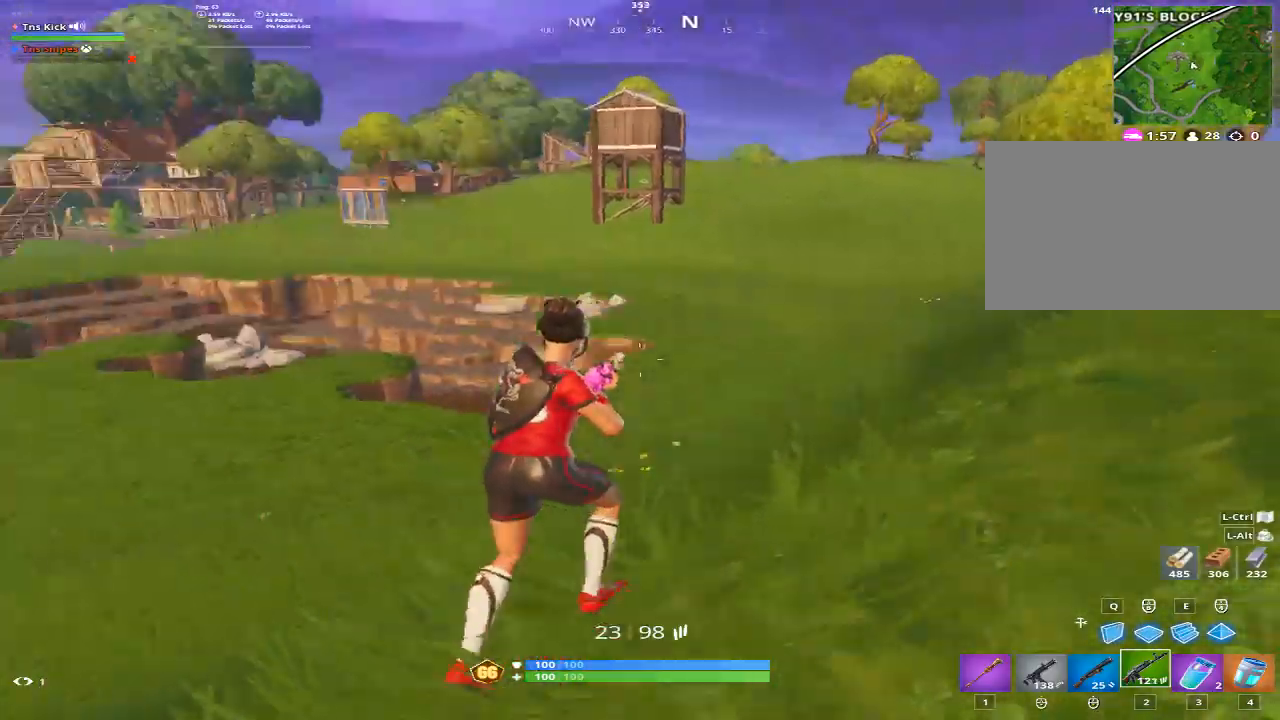
{"keys": ["w"], "mouse": [], "events": [[17, "space", "down"], [217, "space", "up"], [450, "d", "up"]]}
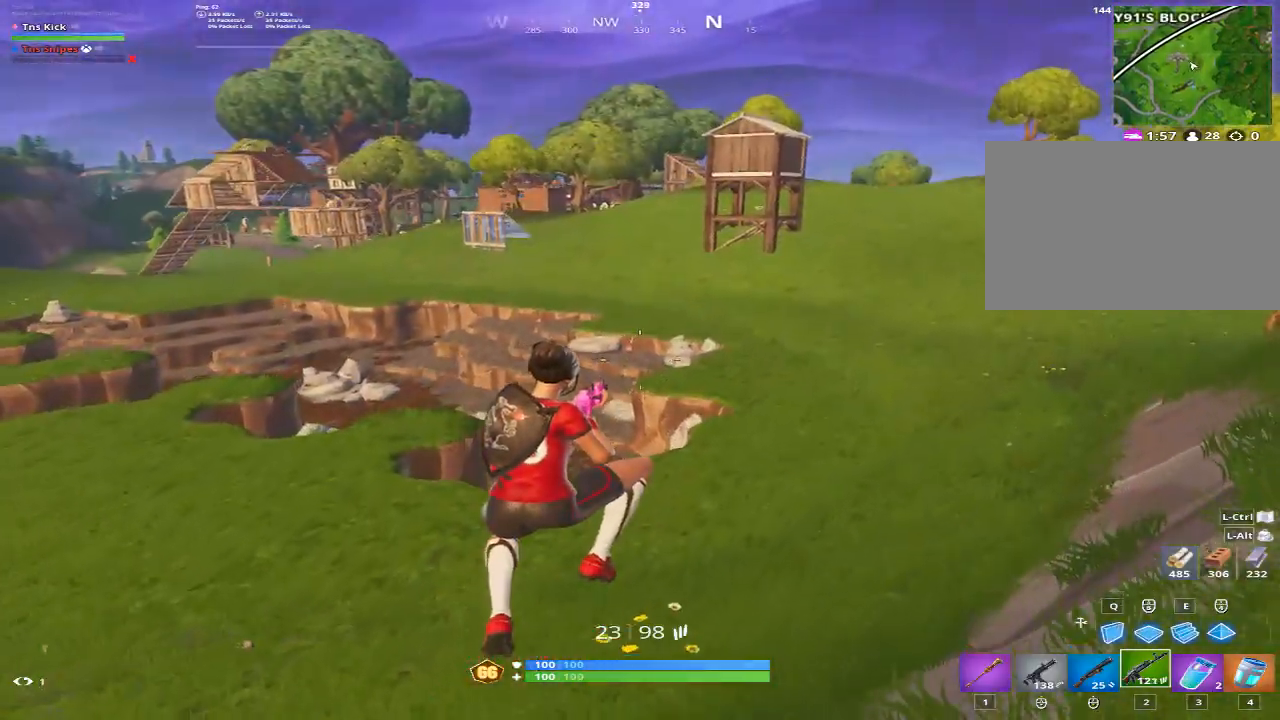
{"keys": ["d", "w"], "mouse": [], "events": [[133, "e", "down"], [233, "e", "up"], [367, "mouse_left", "down"], [467, "d", "down"], [500, "mouse_left", "up"]]}
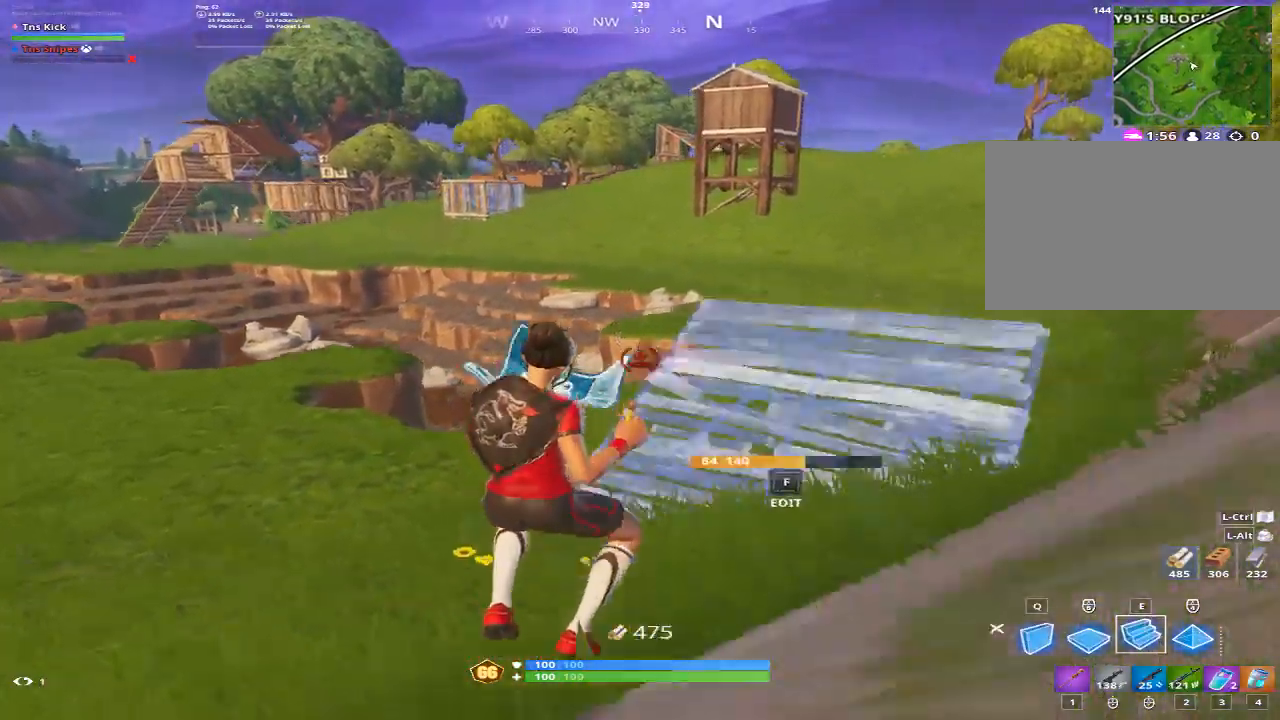
{"keys": ["d", "w"], "mouse": [], "events": []}
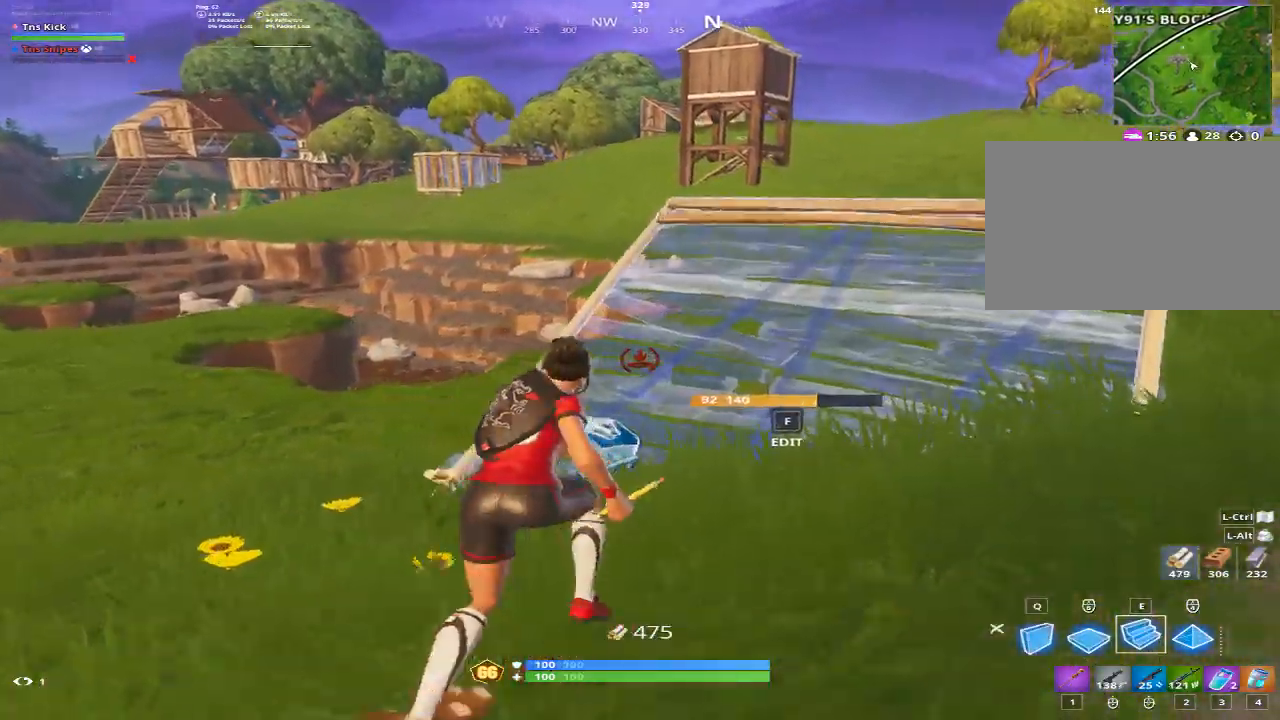
{"keys": ["d", "w"], "mouse": [], "events": [[67, "q", "down"], [167, "mouse_left", "down"], [167, "q", "up"], [400, "mouse_left", "up"]]}
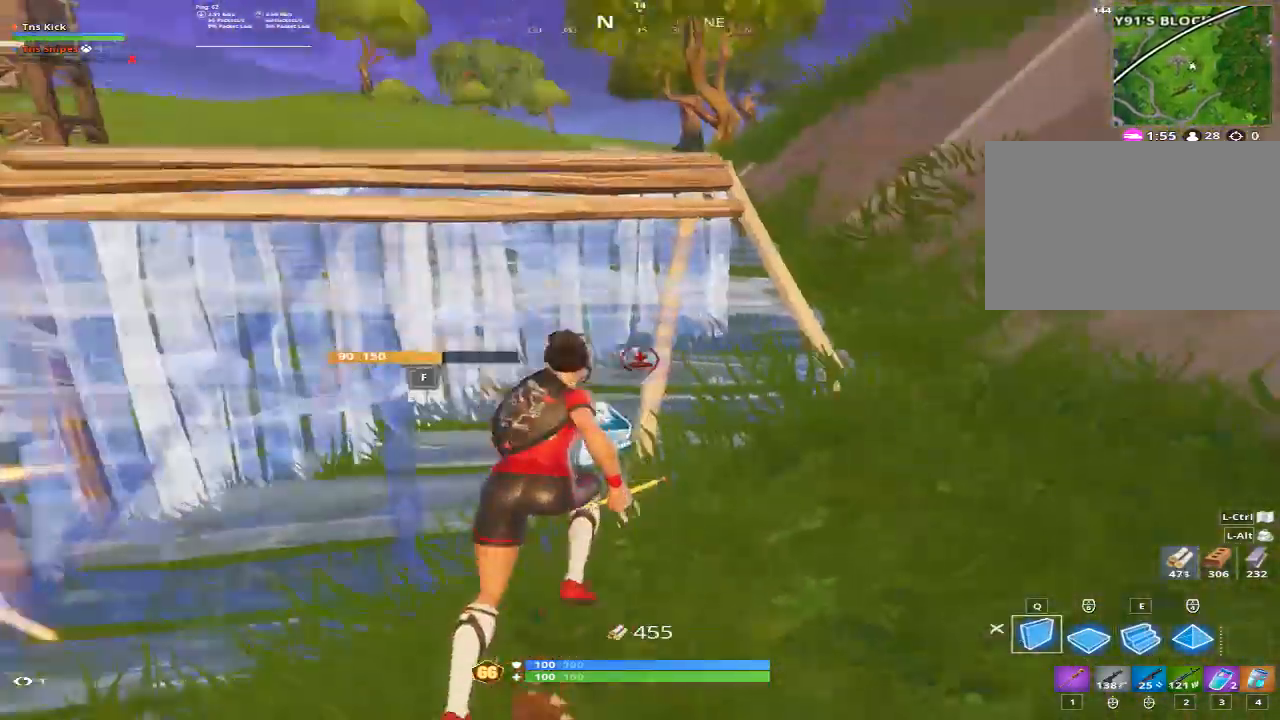
{"keys": [], "mouse": ["left"], "events": [[83, "q", "down"], [183, "mouse_left", "down"], [183, "q", "up"], [317, "w", "up"], [500, "d", "up"]]}
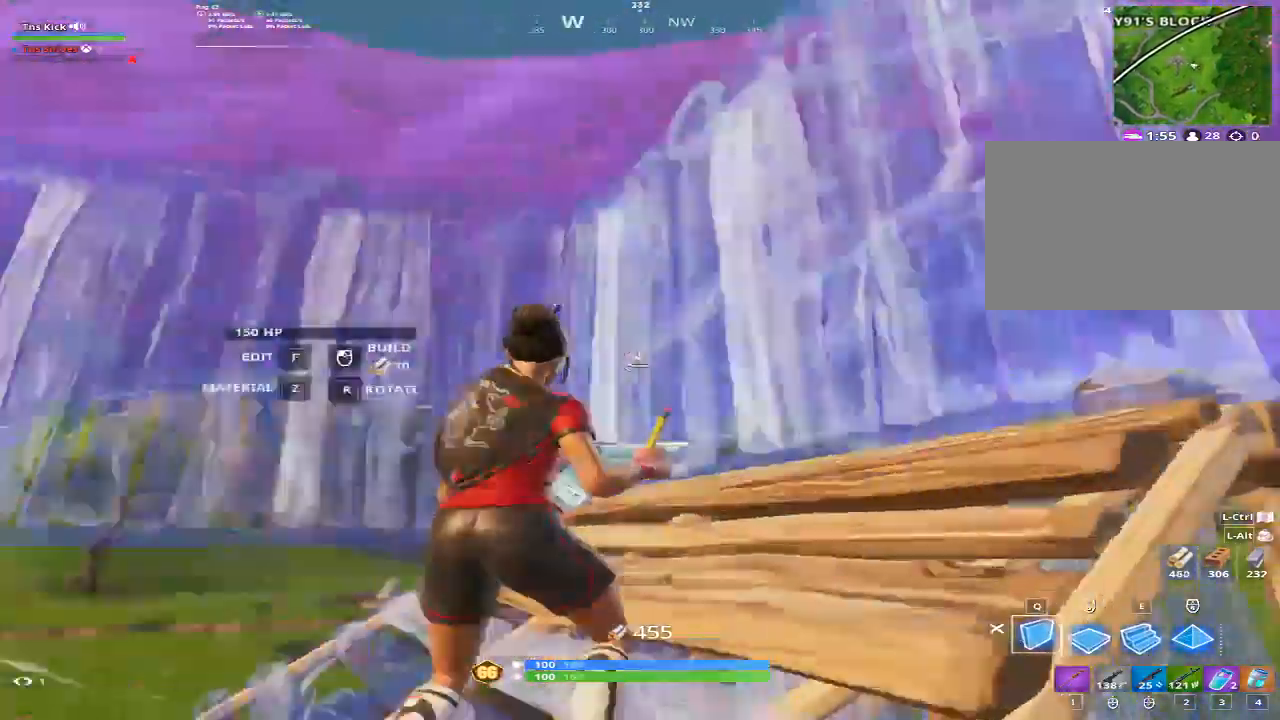
{"keys": ["2", "w"], "mouse": [], "events": [[50, "w", "down"], [100, "space", "down"], [200, "e", "down"], [250, "space", "up"], [333, "e", "up"], [383, "2", "down"], [383, "mouse_left", "up"]]}
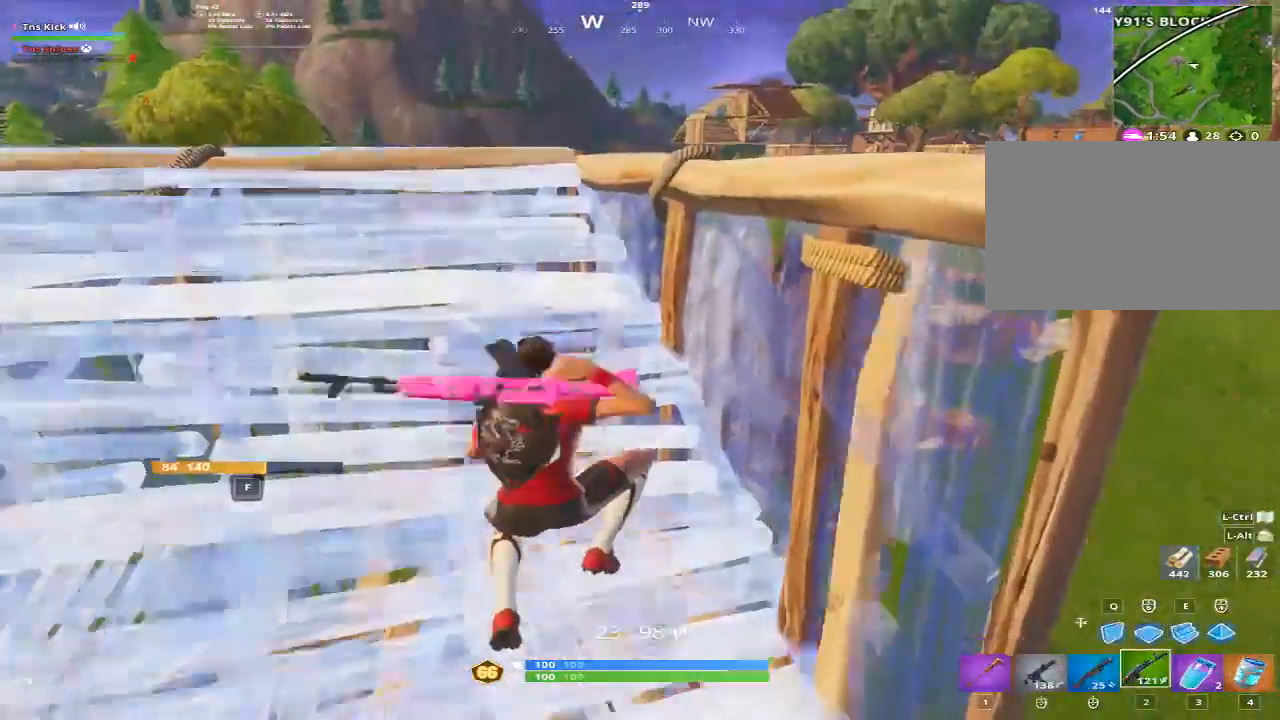
{"keys": ["shift", "w"], "mouse": ["right"], "events": [[17, "2", "up"], [400, "shift", "down"], [500, "mouse_right", "down"]]}
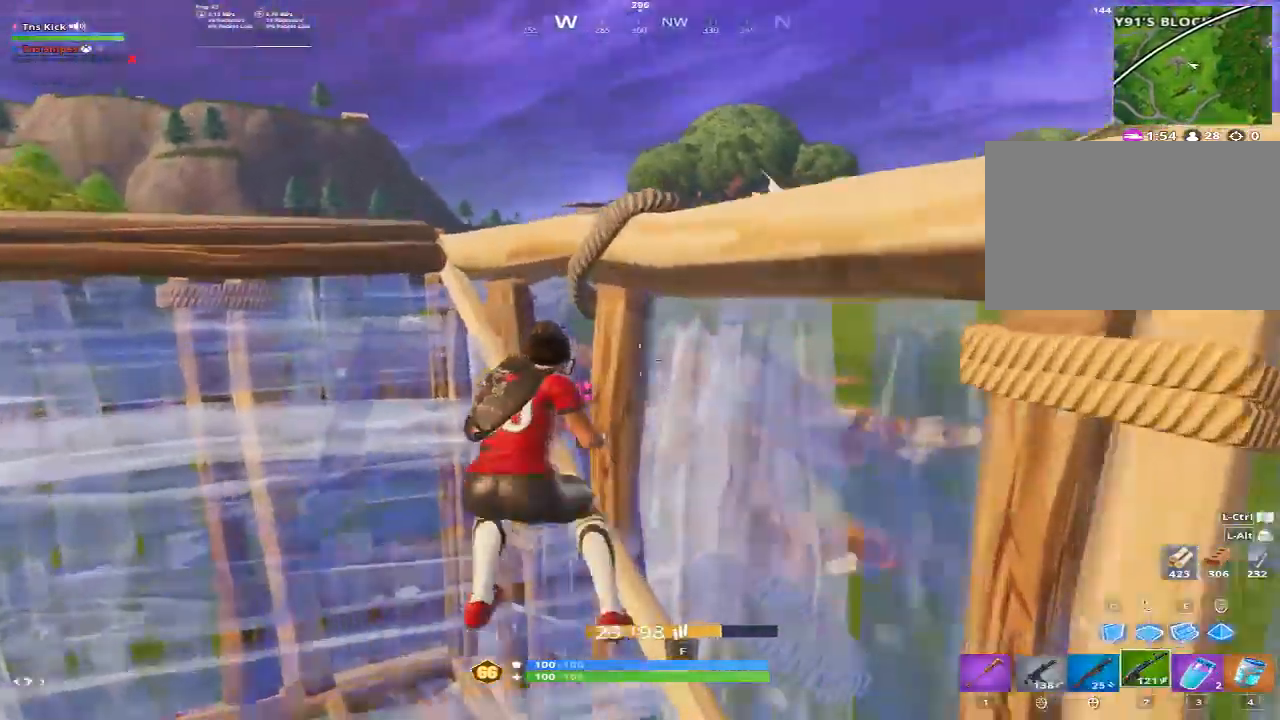
{"keys": ["d"], "mouse": ["right"], "events": [[33, "a", "down"], [33, "shift", "up"], [367, "a", "up"], [467, "d", "down"], [467, "w", "up"]]}